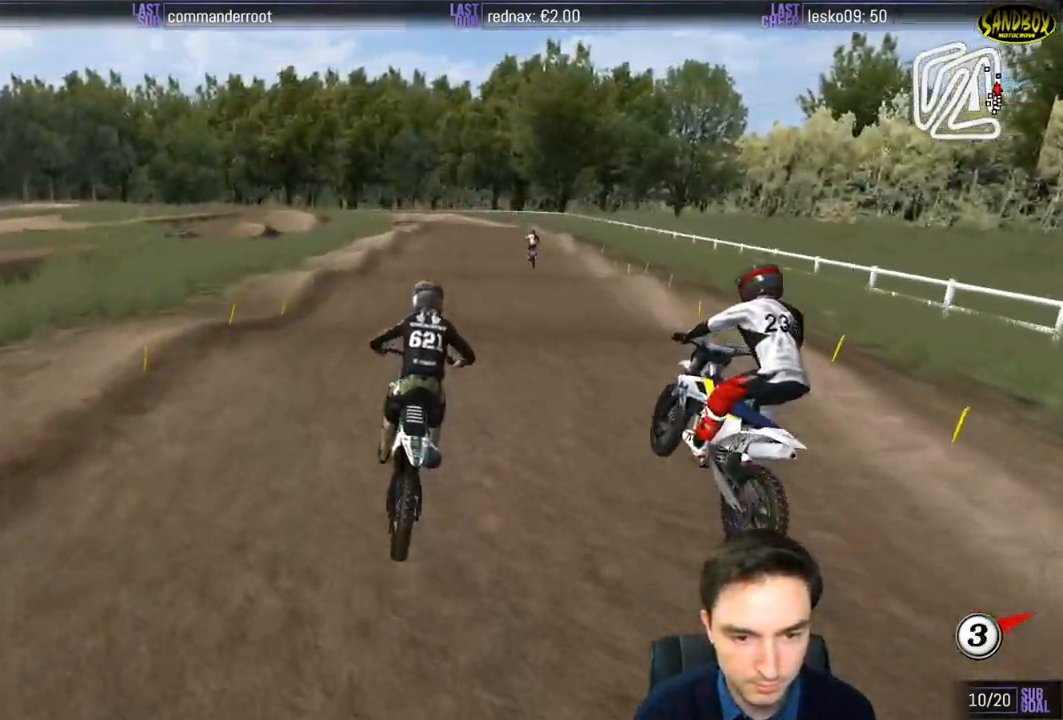
Gameplay with a controller (Xbox layout); each line is a JSON object with the inputs held at the frame after it. "events" lists button and stick changes between this image and that frame as [ms after this image, input, new state], when the widget could be followed in between. Not read: L1 L3 R3.
{"buttons": ["R2"], "left_stick": "center", "right_stick": "center", "events": []}
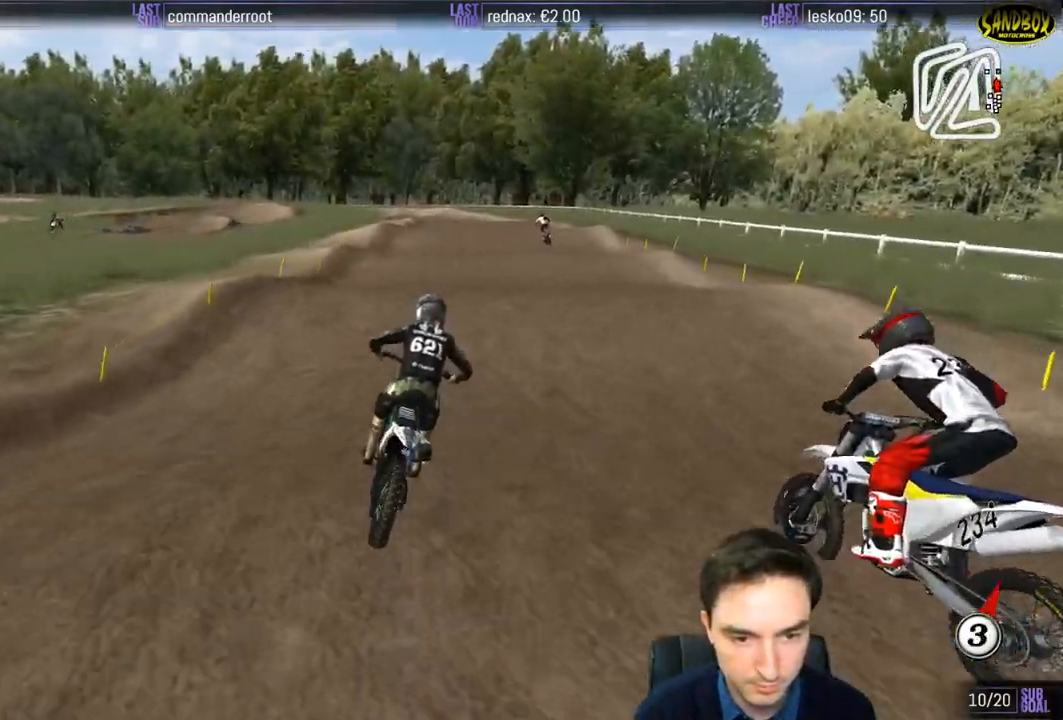
{"buttons": ["R2"], "left_stick": "down-right", "right_stick": "center", "events": [[83, "left_stick", "down-left"], [350, "left_stick", "down"], [483, "left_stick", "down-right"]]}
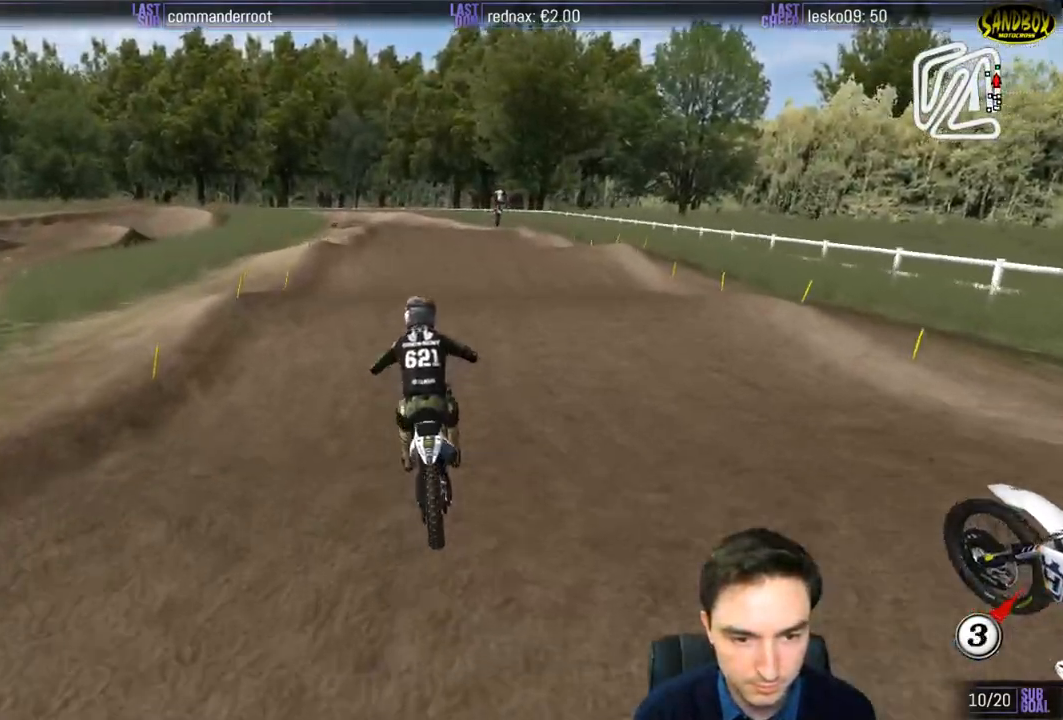
{"buttons": ["R2"], "left_stick": "center", "right_stick": "center", "events": [[283, "left_stick", "down-left"], [417, "left_stick", "center"]]}
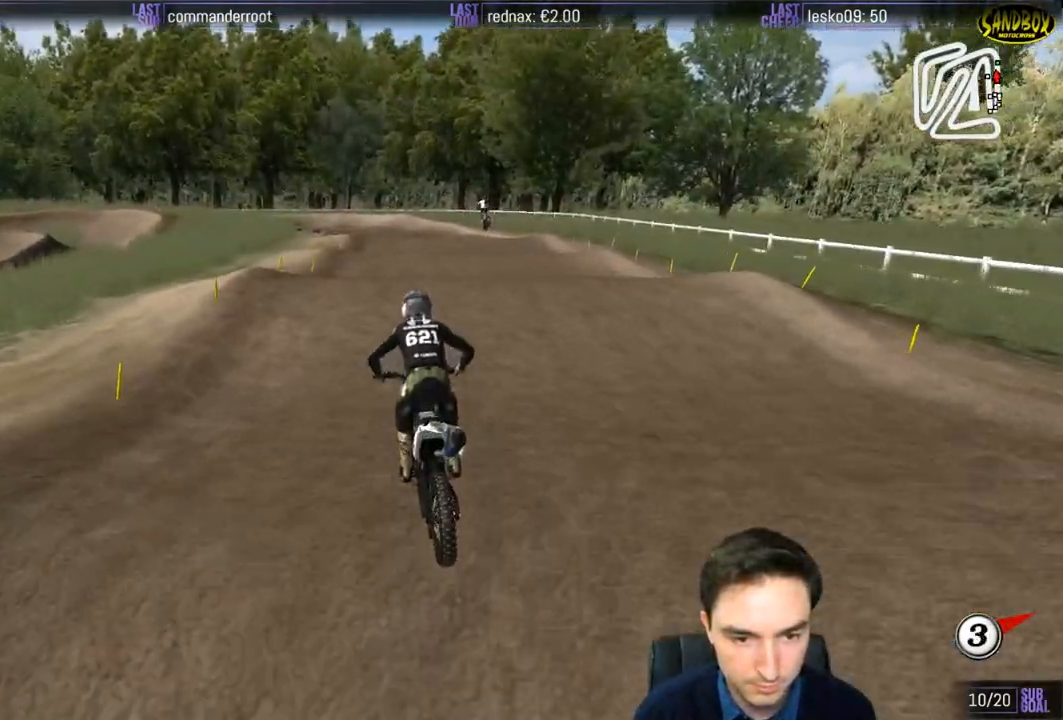
{"buttons": ["R2"], "left_stick": "center", "right_stick": "center", "events": [[250, "left_stick", "down-left"], [383, "left_stick", "down"], [483, "left_stick", "center"]]}
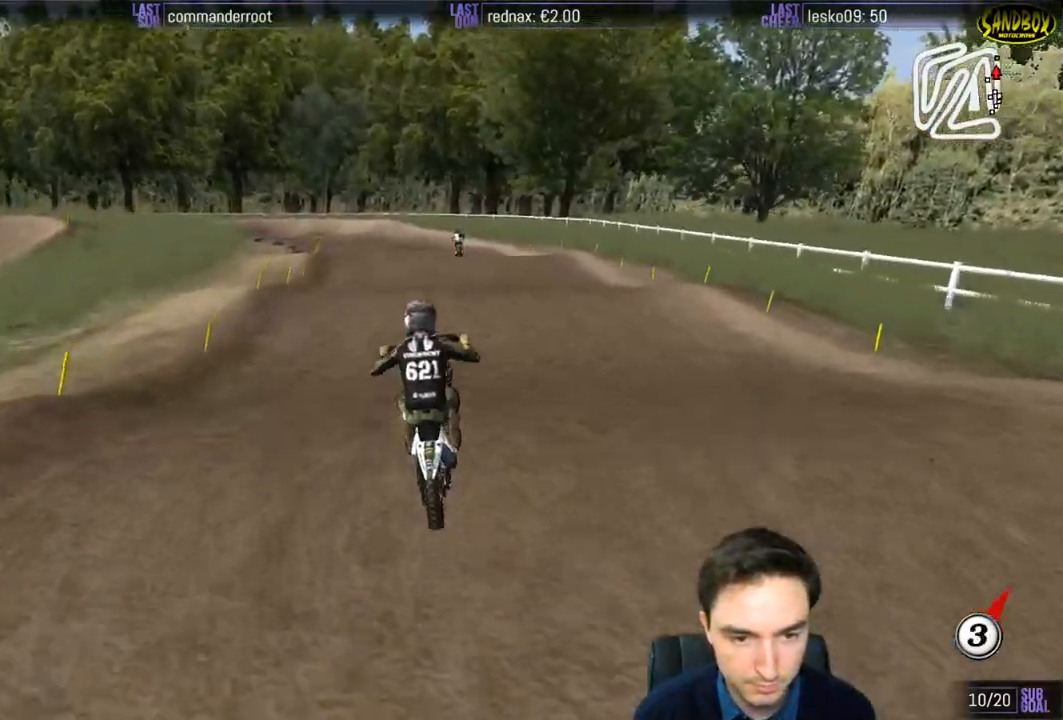
{"buttons": ["R2"], "left_stick": "down-right", "right_stick": "center", "events": [[383, "left_stick", "down-right"]]}
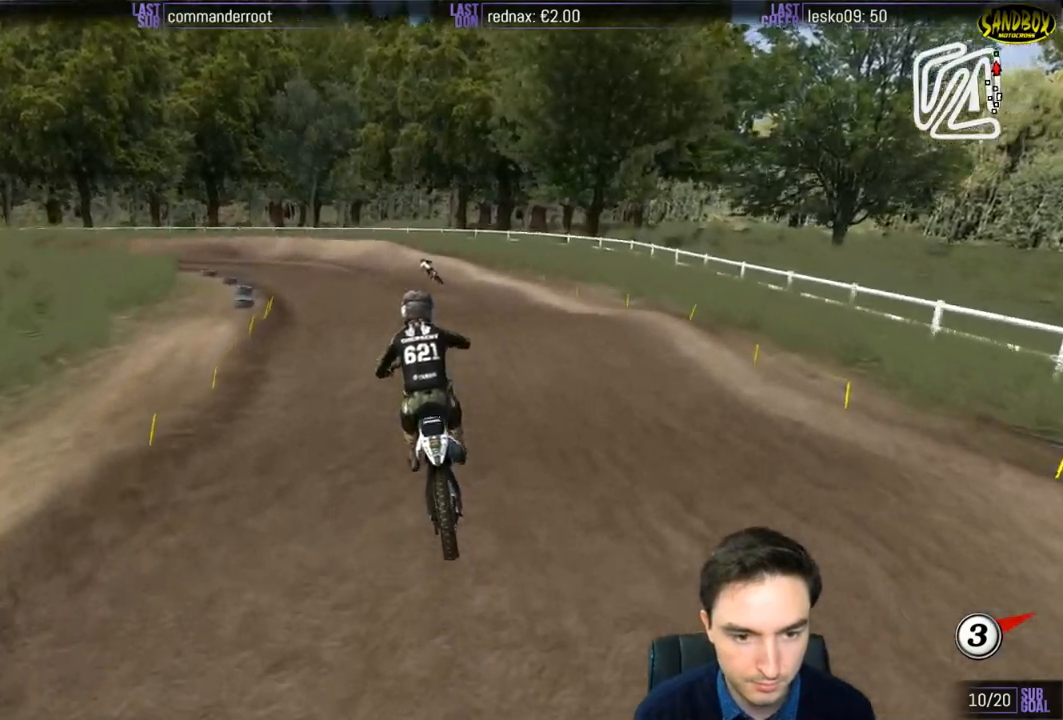
{"buttons": ["R2"], "left_stick": "center", "right_stick": "center", "events": [[50, "left_stick", "down-left"], [233, "X", "down"], [350, "X", "up"], [383, "left_stick", "center"]]}
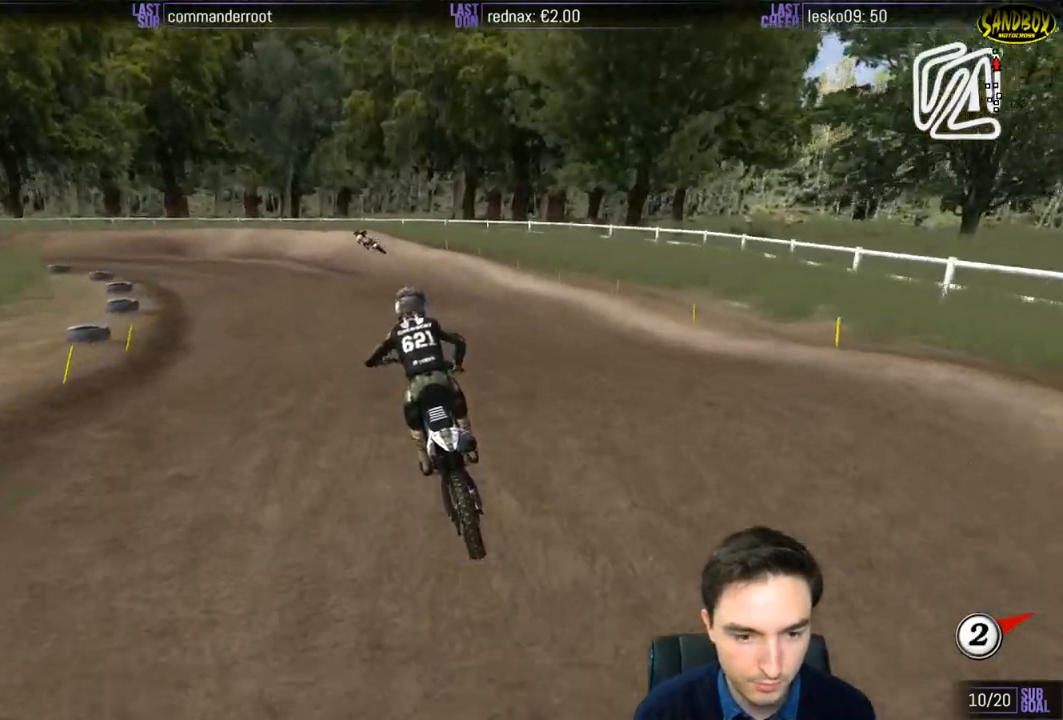
{"buttons": [], "left_stick": "down", "right_stick": "center", "events": [[117, "R2", "up"], [183, "left_stick", "down"], [250, "R2", "down"], [350, "R2", "up"]]}
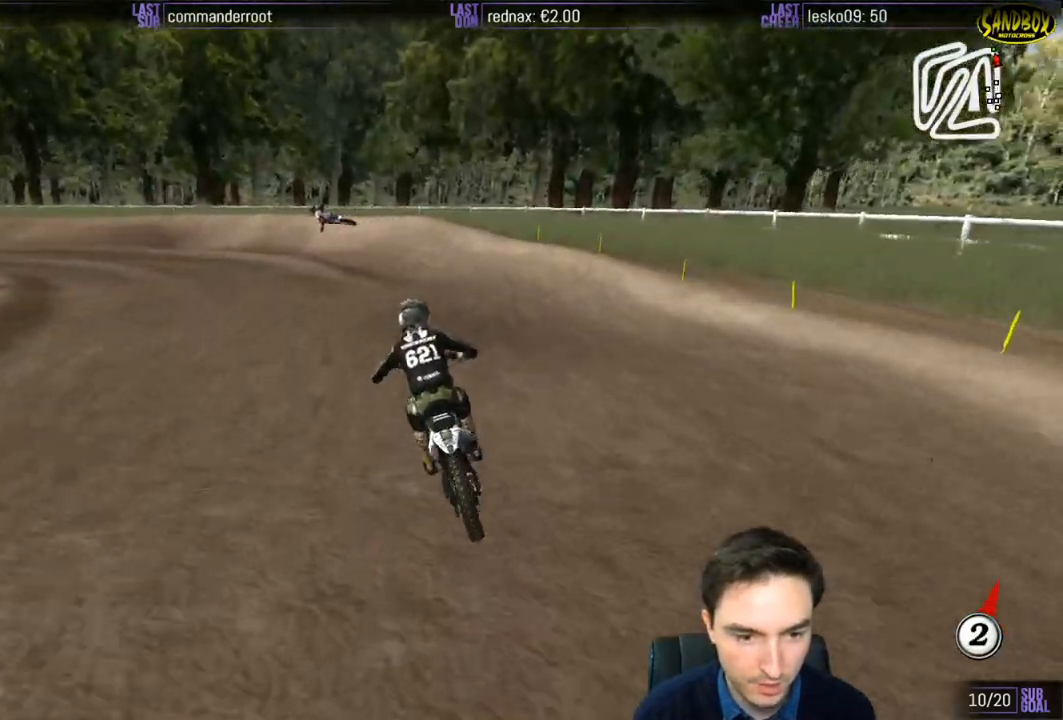
{"buttons": [], "left_stick": "down-left", "right_stick": "center", "events": [[183, "left_stick", "down-left"]]}
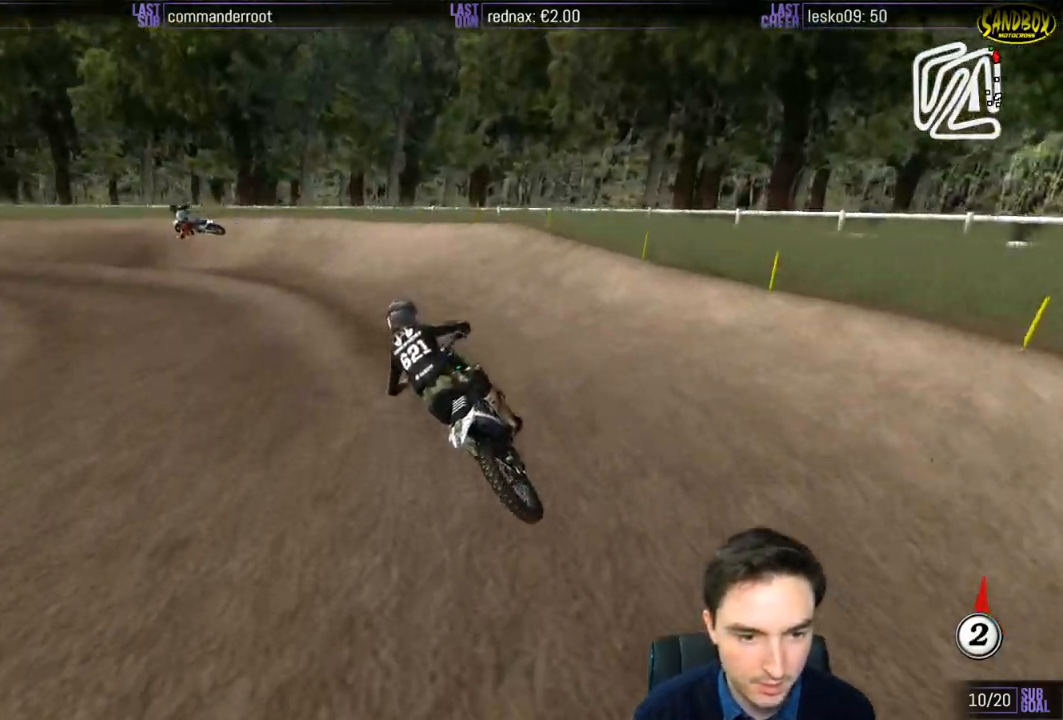
{"buttons": ["R2"], "left_stick": "down-left", "right_stick": "center", "events": [[217, "R2", "down"], [317, "R2", "up"], [483, "R2", "down"]]}
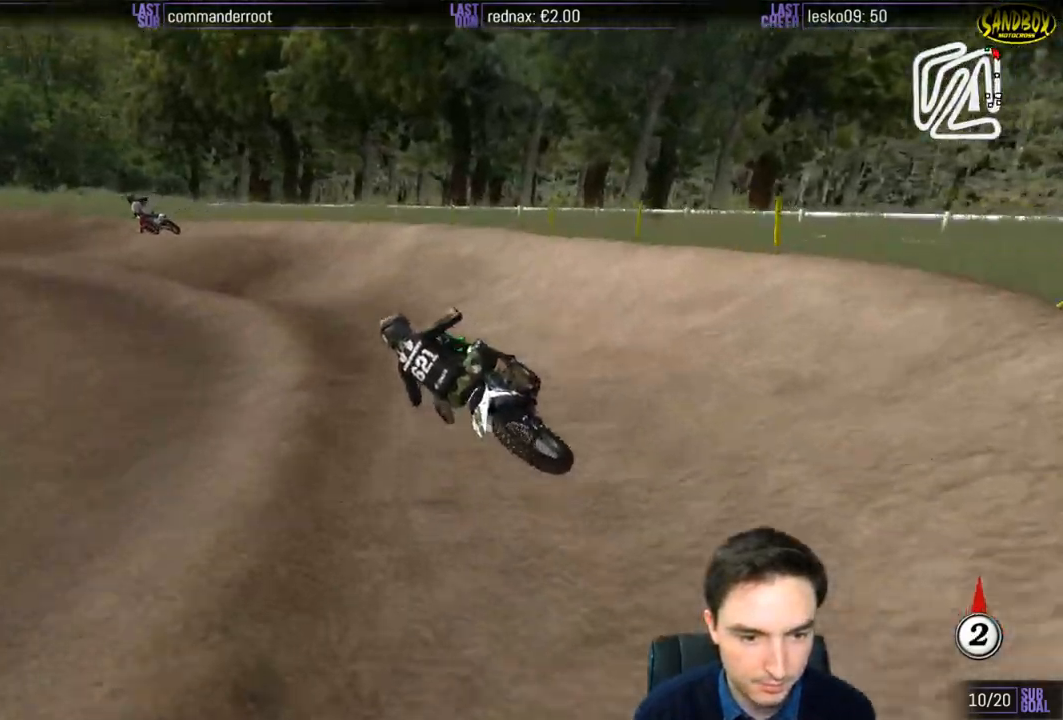
{"buttons": ["R2"], "left_stick": "center", "right_stick": "center", "events": [[417, "left_stick", "center"]]}
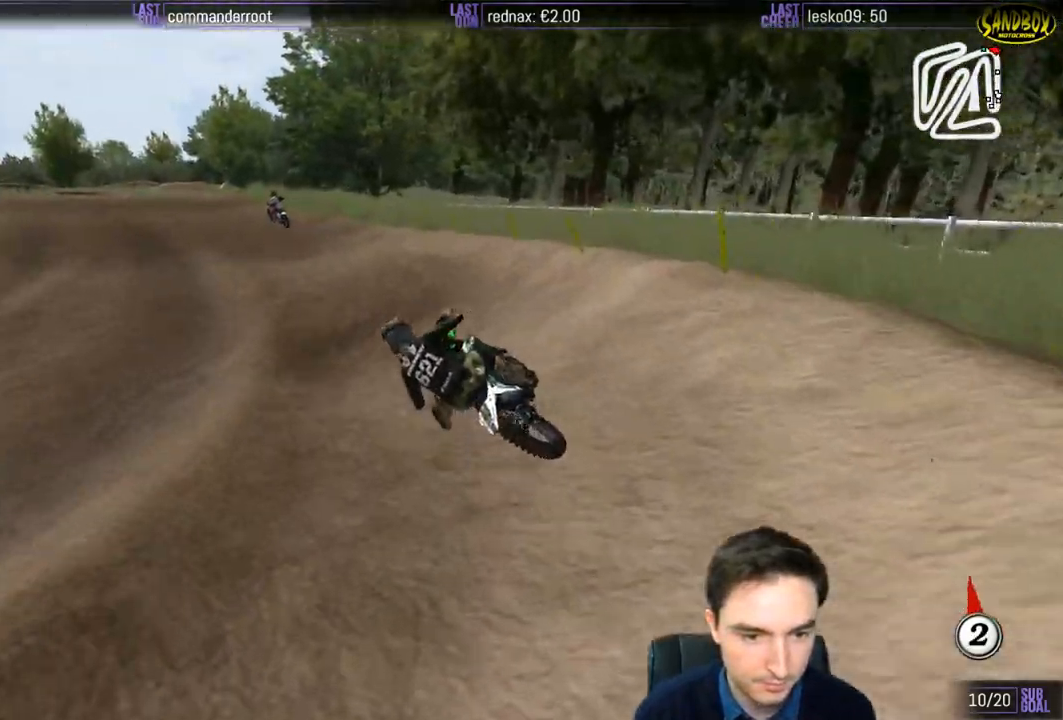
{"buttons": ["R2"], "left_stick": "right", "right_stick": "center", "events": [[83, "left_stick", "right"], [183, "left_stick", "center"], [483, "left_stick", "right"]]}
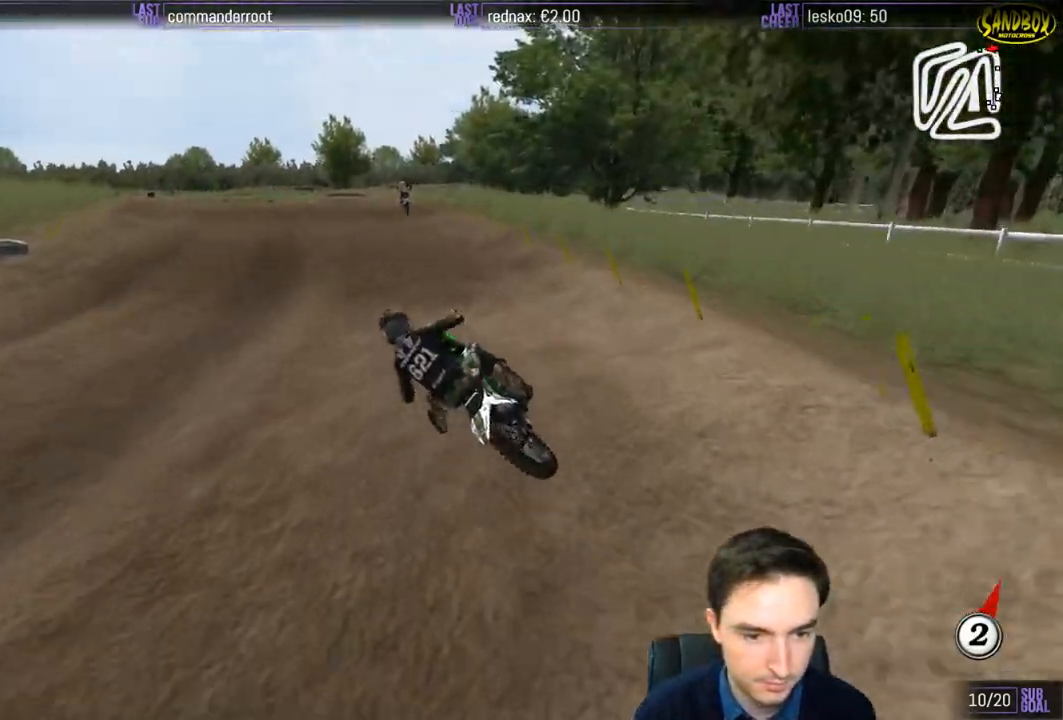
{"buttons": ["R2"], "left_stick": "down-right", "right_stick": "center", "events": [[117, "left_stick", "down-right"]]}
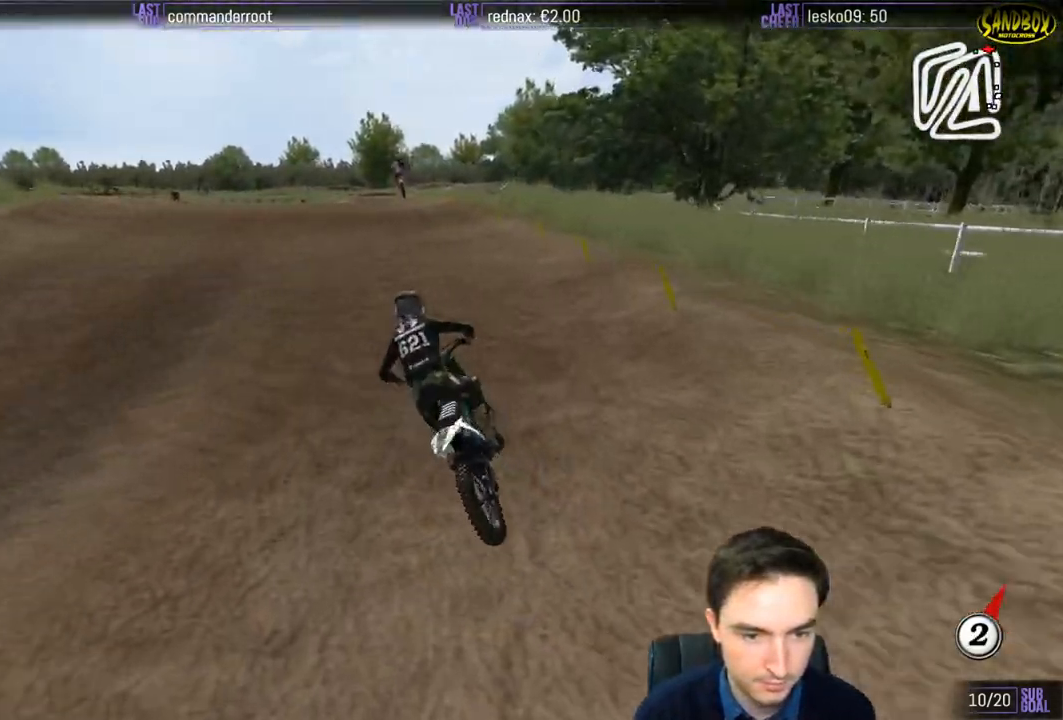
{"buttons": ["R2"], "left_stick": "down-right", "right_stick": "center", "events": [[50, "left_stick", "center"], [283, "left_stick", "down-right"]]}
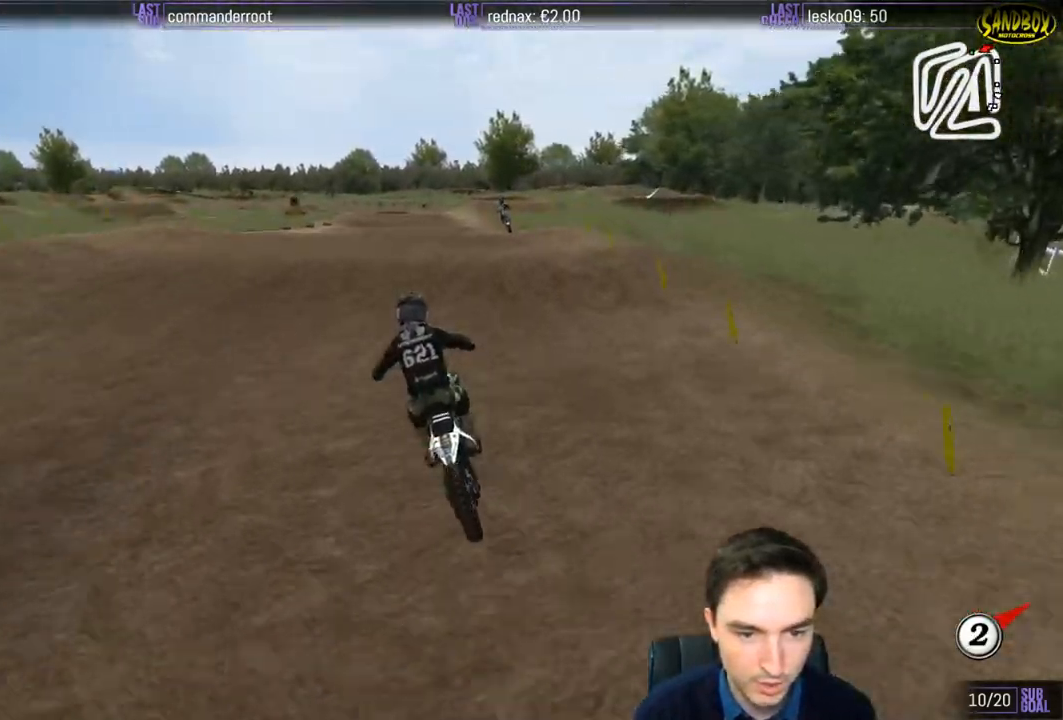
{"buttons": ["R2"], "left_stick": "down", "right_stick": "center", "events": [[217, "left_stick", "center"], [450, "left_stick", "down"]]}
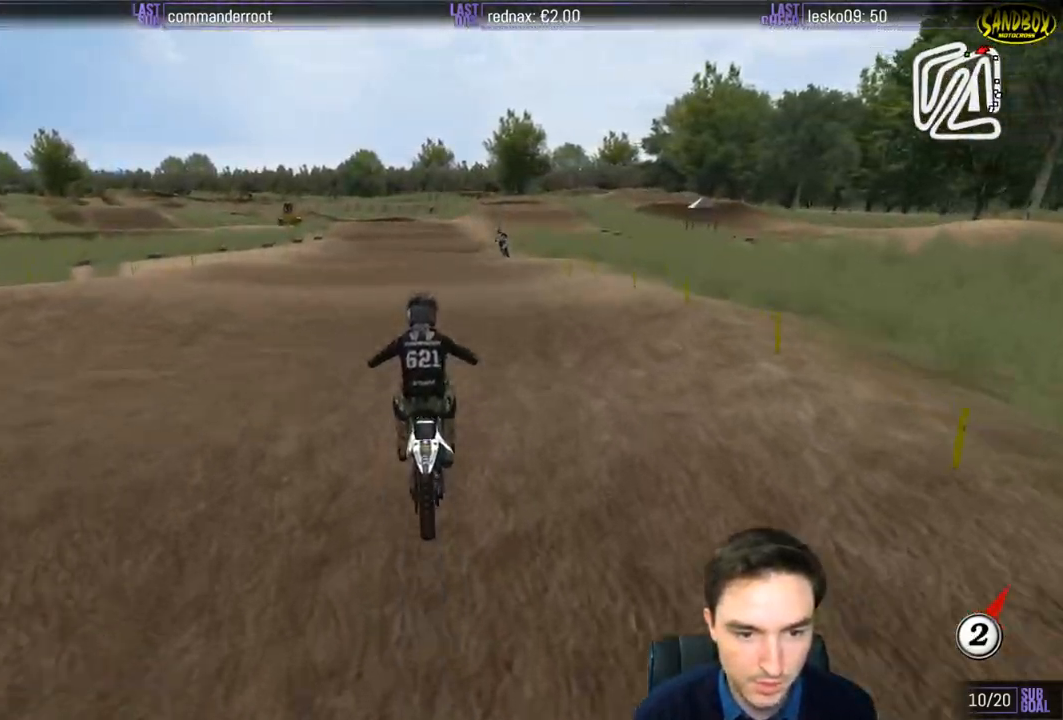
{"buttons": ["R2"], "left_stick": "center", "right_stick": "center", "events": [[183, "left_stick", "center"], [217, "B", "down"], [317, "B", "up"]]}
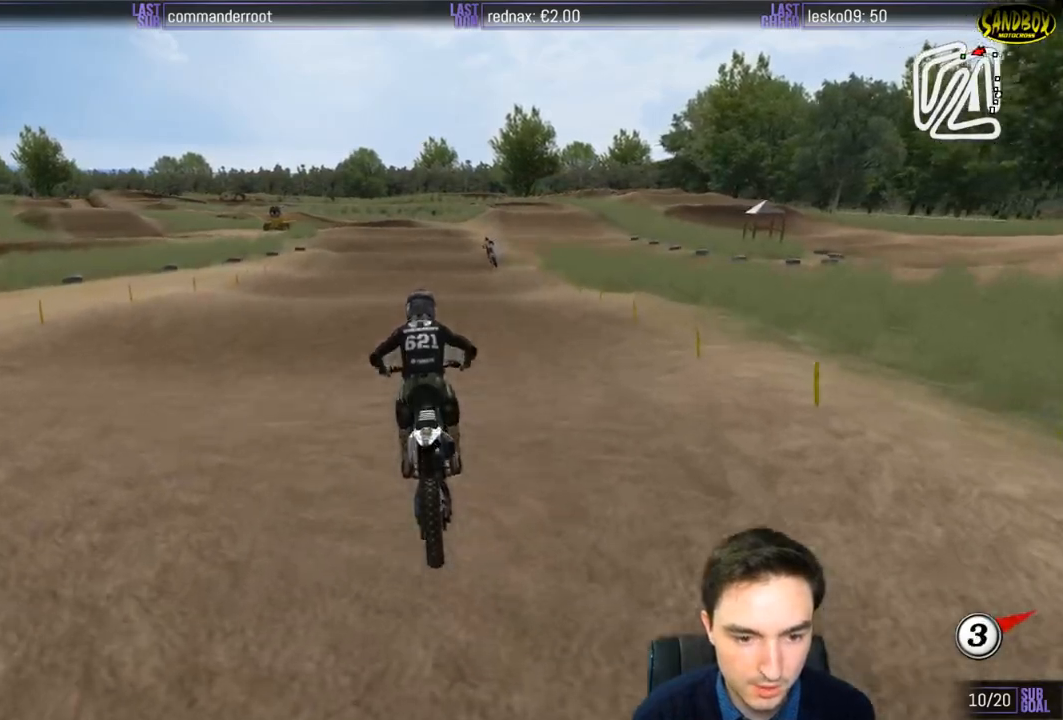
{"buttons": ["R2"], "left_stick": "down", "right_stick": "center", "events": [[367, "left_stick", "down"]]}
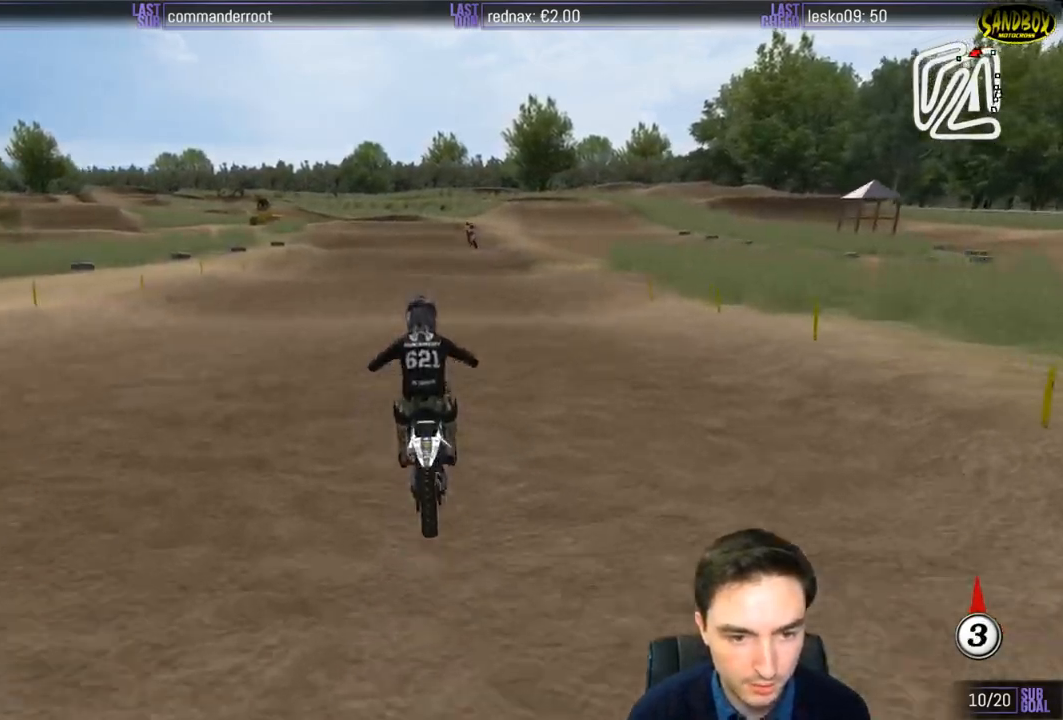
{"buttons": ["R2"], "left_stick": "center", "right_stick": "center", "events": [[417, "left_stick", "center"]]}
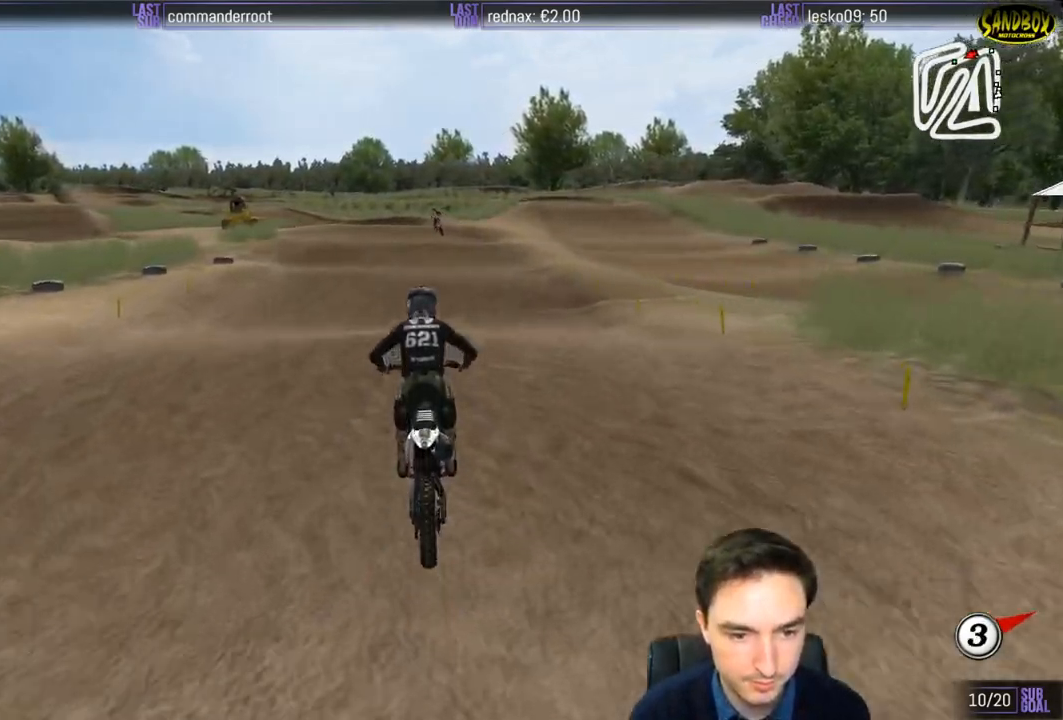
{"buttons": ["R2"], "left_stick": "down", "right_stick": "center", "events": [[17, "left_stick", "down"]]}
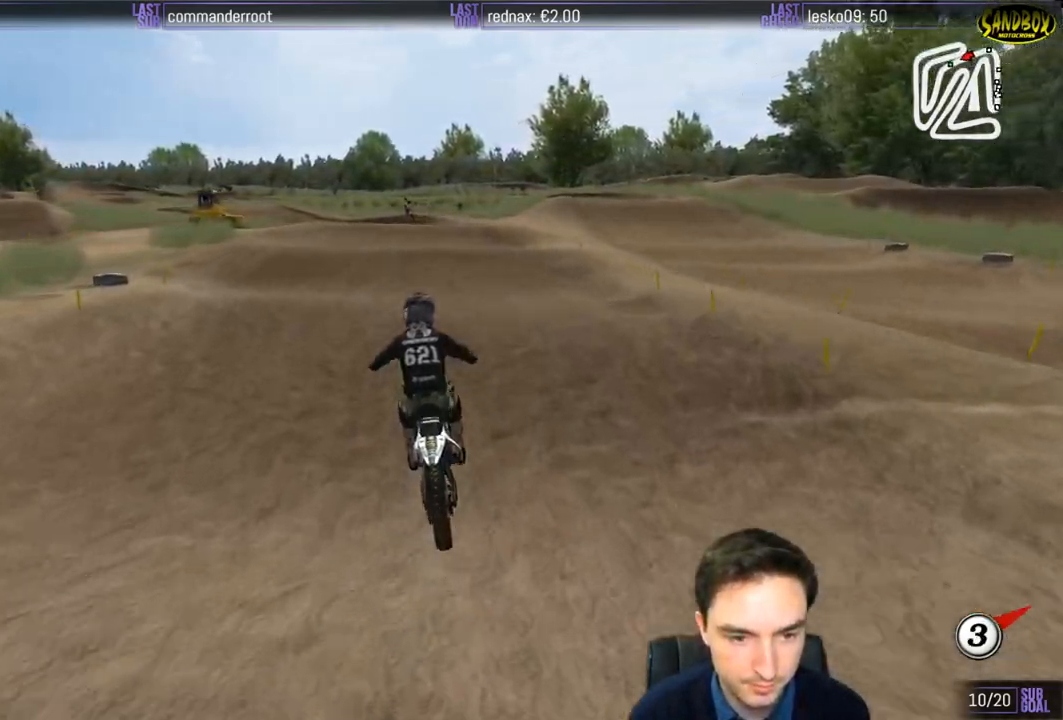
{"buttons": ["R2"], "left_stick": "down", "right_stick": "center", "events": [[183, "B", "down"], [283, "B", "up"]]}
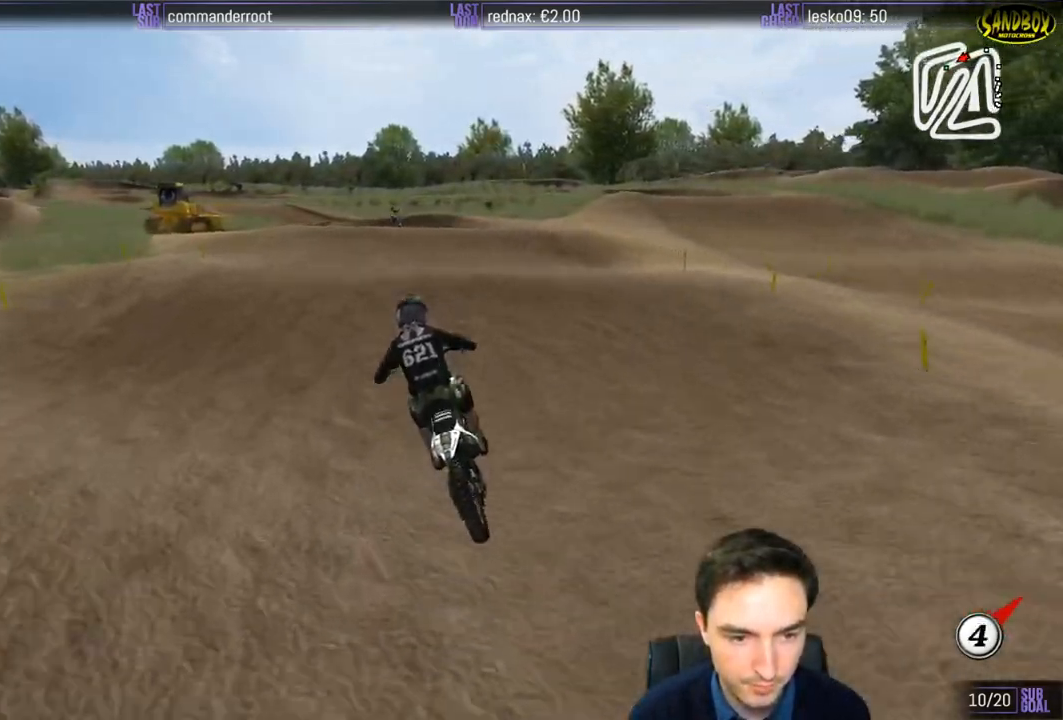
{"buttons": ["R2"], "left_stick": "down", "right_stick": "center", "events": [[50, "left_stick", "center"], [317, "left_stick", "down"]]}
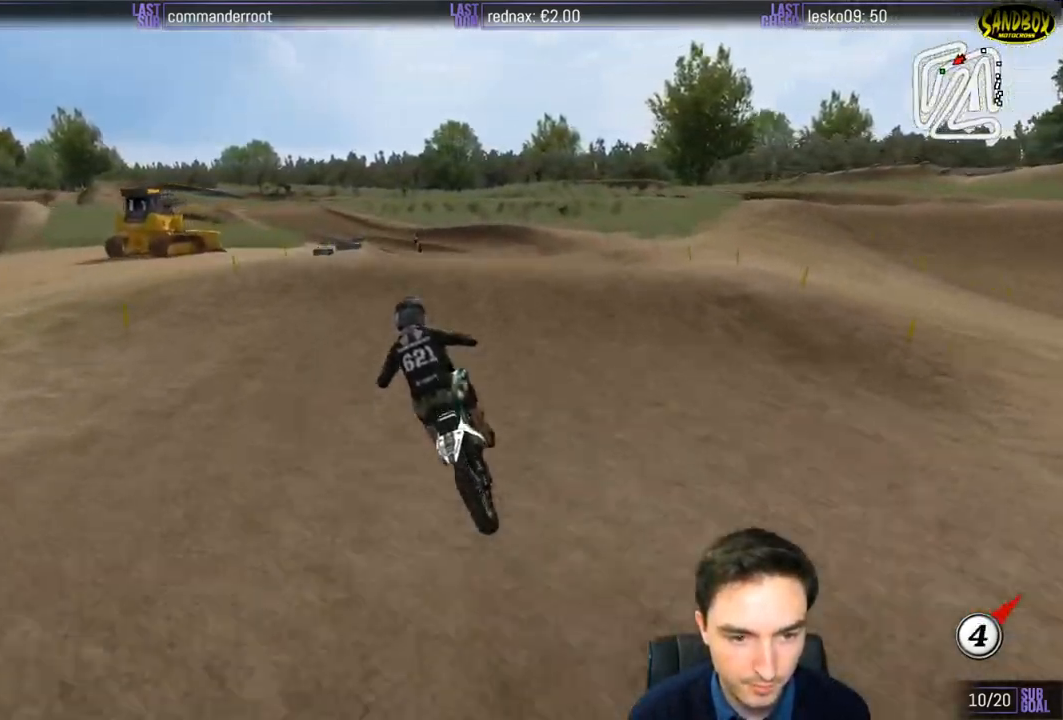
{"buttons": ["R2"], "left_stick": "down", "right_stick": "center", "events": [[117, "R2", "up"], [117, "left_stick", "center"], [417, "R2", "down"], [450, "left_stick", "down"]]}
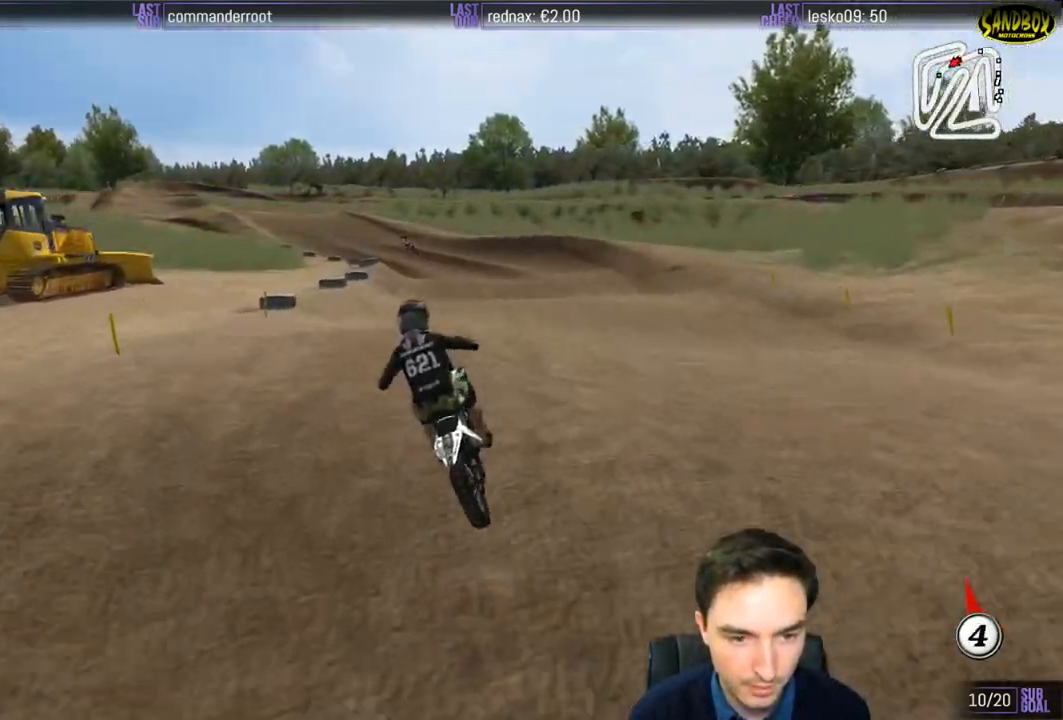
{"buttons": [], "left_stick": "center", "right_stick": "center", "events": [[217, "left_stick", "center"], [250, "R2", "up"]]}
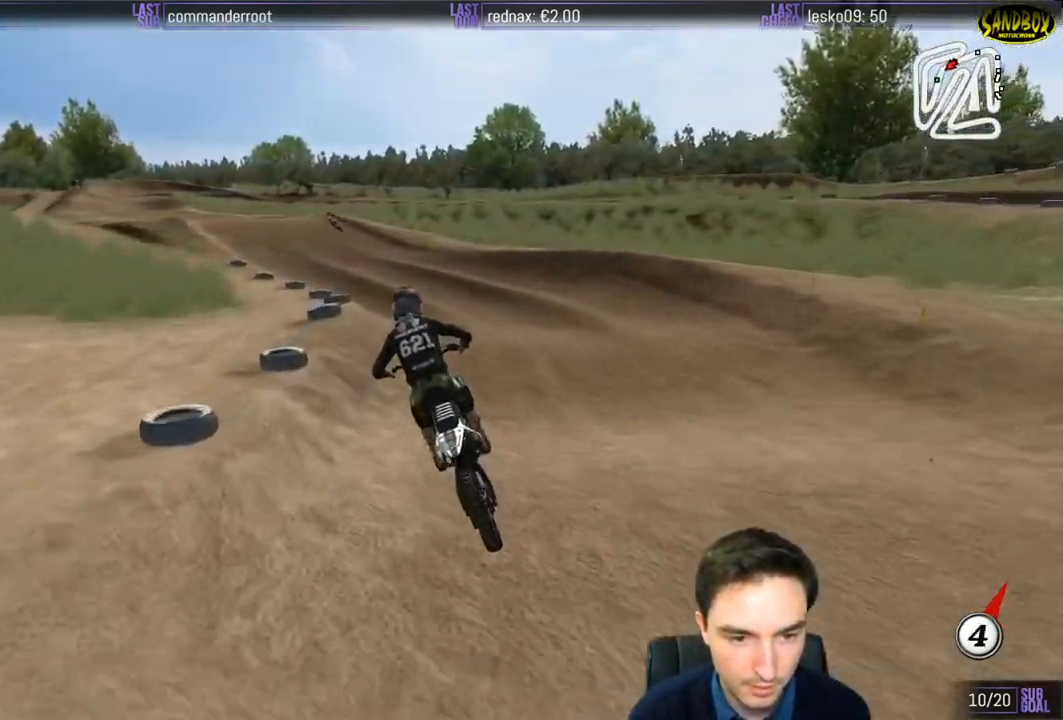
{"buttons": [], "left_stick": "down-left", "right_stick": "center", "events": [[250, "left_stick", "down"], [317, "left_stick", "down-left"]]}
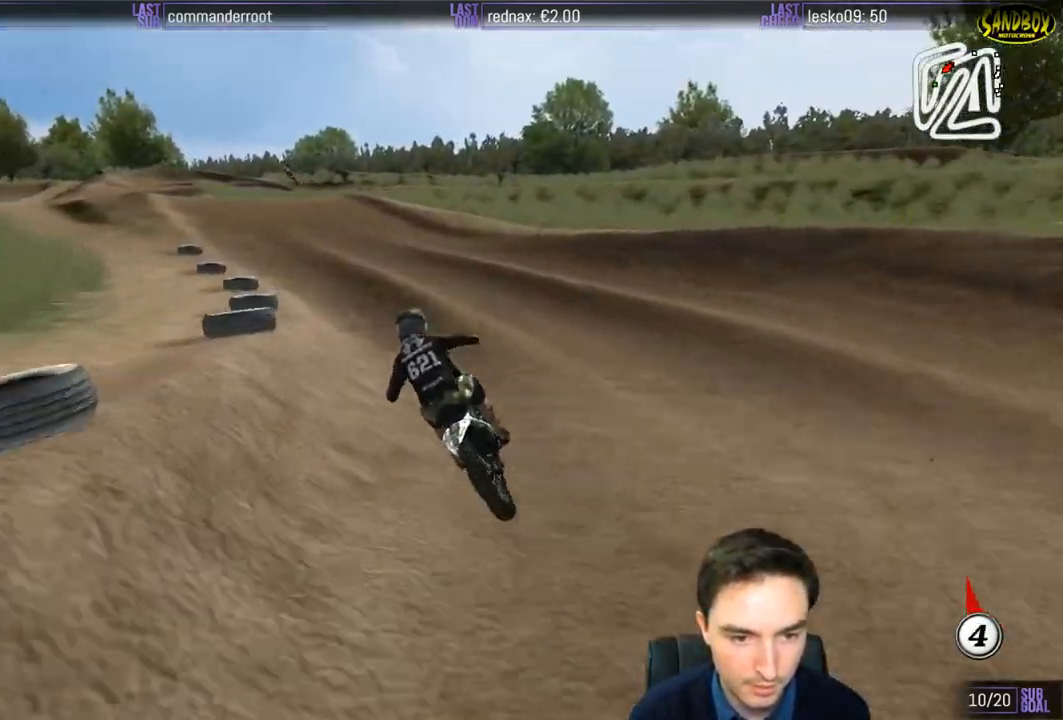
{"buttons": ["R2"], "left_stick": "right", "right_stick": "center", "events": [[50, "R2", "down"], [417, "left_stick", "right"]]}
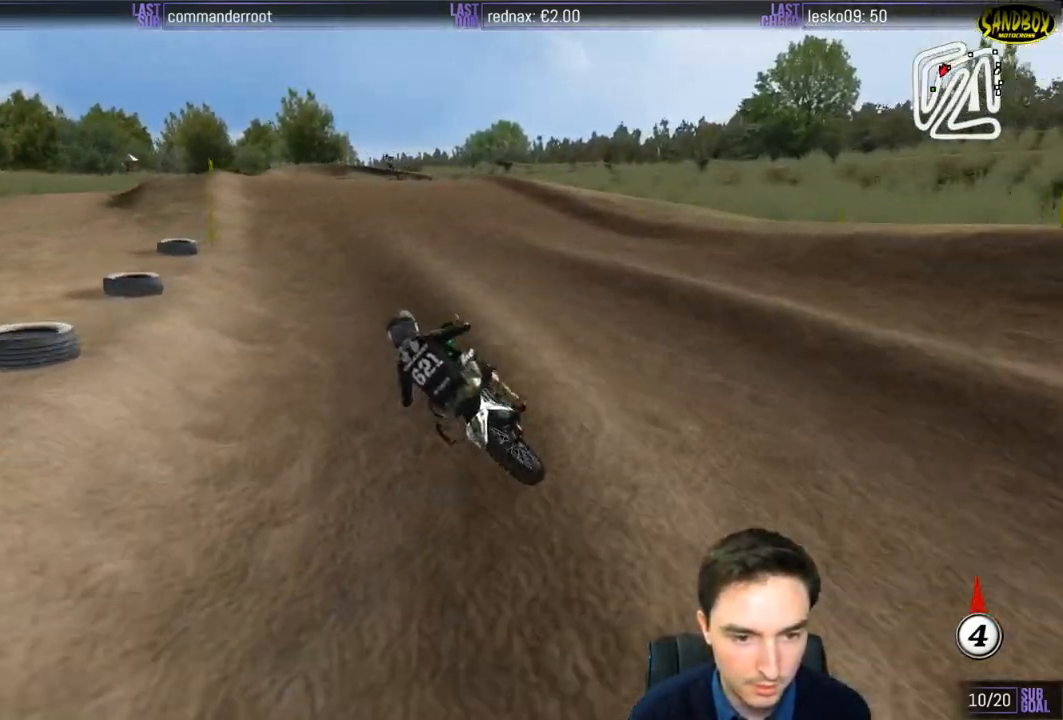
{"buttons": ["R2"], "left_stick": "center", "right_stick": "center", "events": [[183, "left_stick", "center"]]}
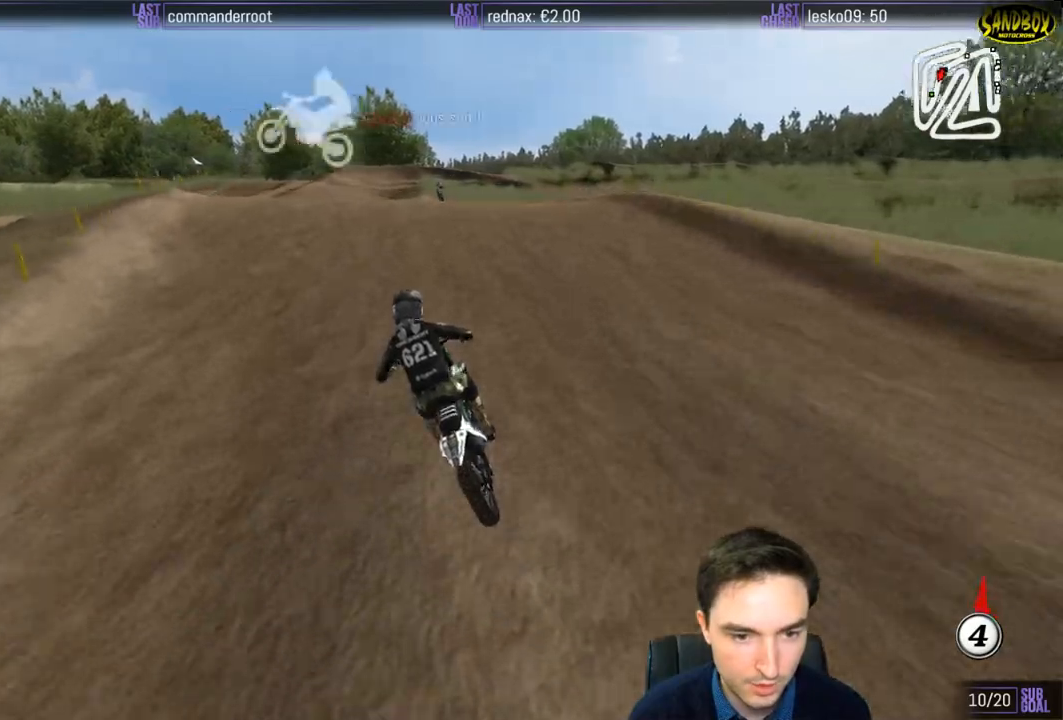
{"buttons": ["R2"], "left_stick": "down-left", "right_stick": "center", "events": [[150, "left_stick", "right"], [317, "left_stick", "down"], [383, "left_stick", "down-left"]]}
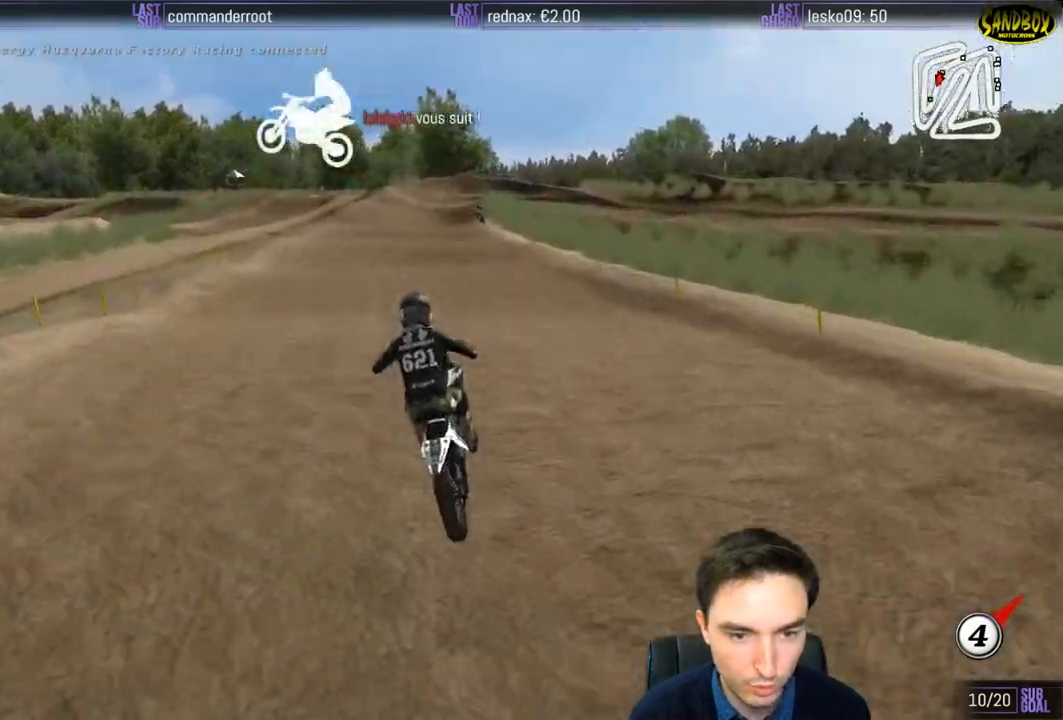
{"buttons": ["R2"], "left_stick": "down-right", "right_stick": "center", "events": [[417, "left_stick", "down-right"]]}
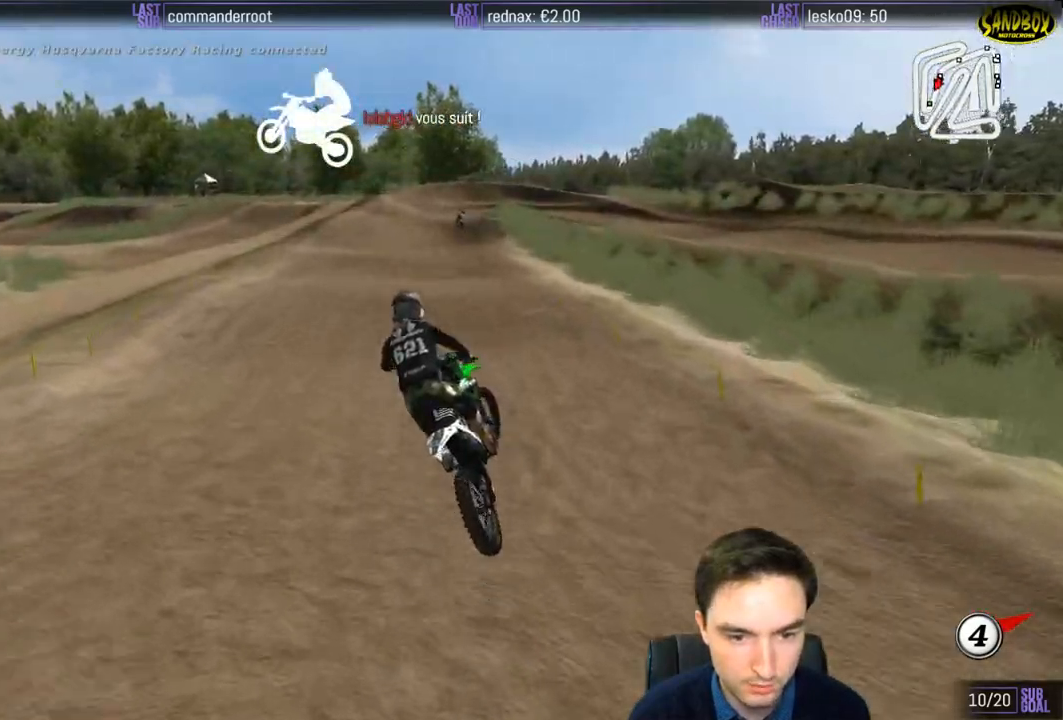
{"buttons": ["R2"], "left_stick": "center", "right_stick": "center", "events": [[200, "left_stick", "center"]]}
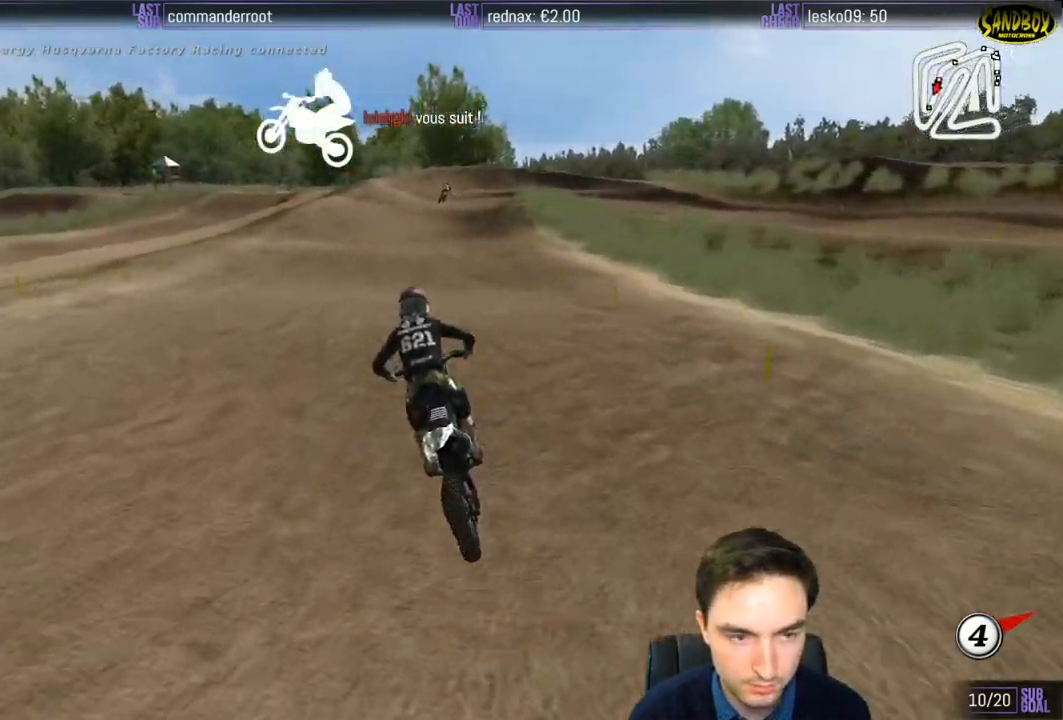
{"buttons": ["R2"], "left_stick": "down-right", "right_stick": "center", "events": [[183, "left_stick", "down"], [400, "left_stick", "down-right"]]}
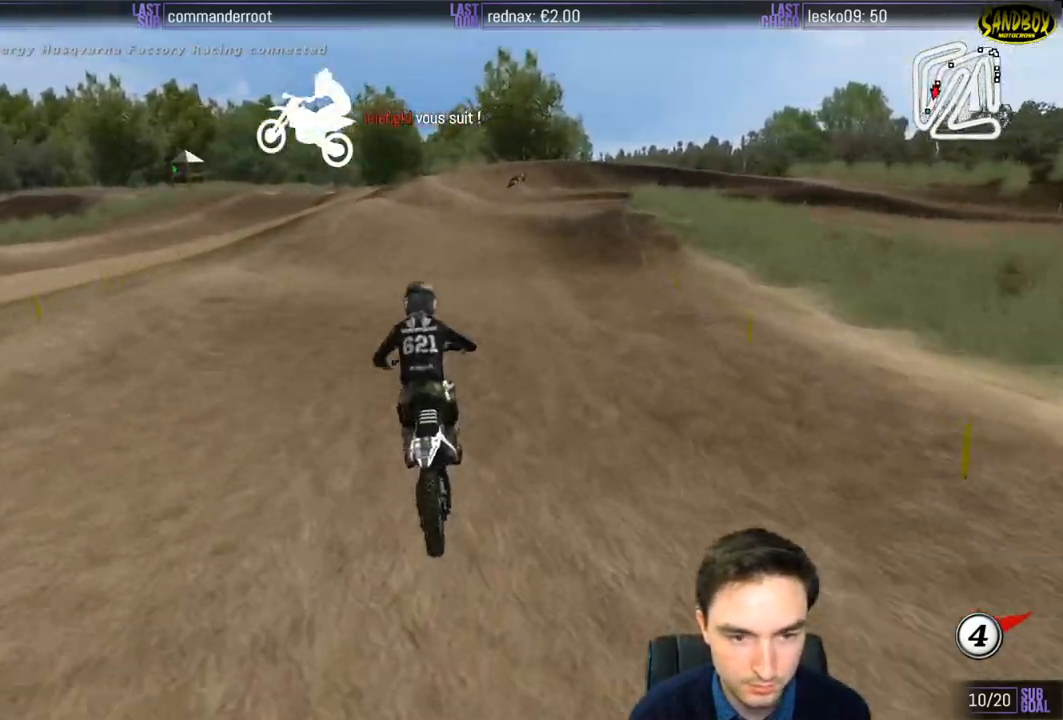
{"buttons": ["R2"], "left_stick": "down-right", "right_stick": "center", "events": [[33, "left_stick", "center"], [183, "left_stick", "right"], [283, "left_stick", "down-right"]]}